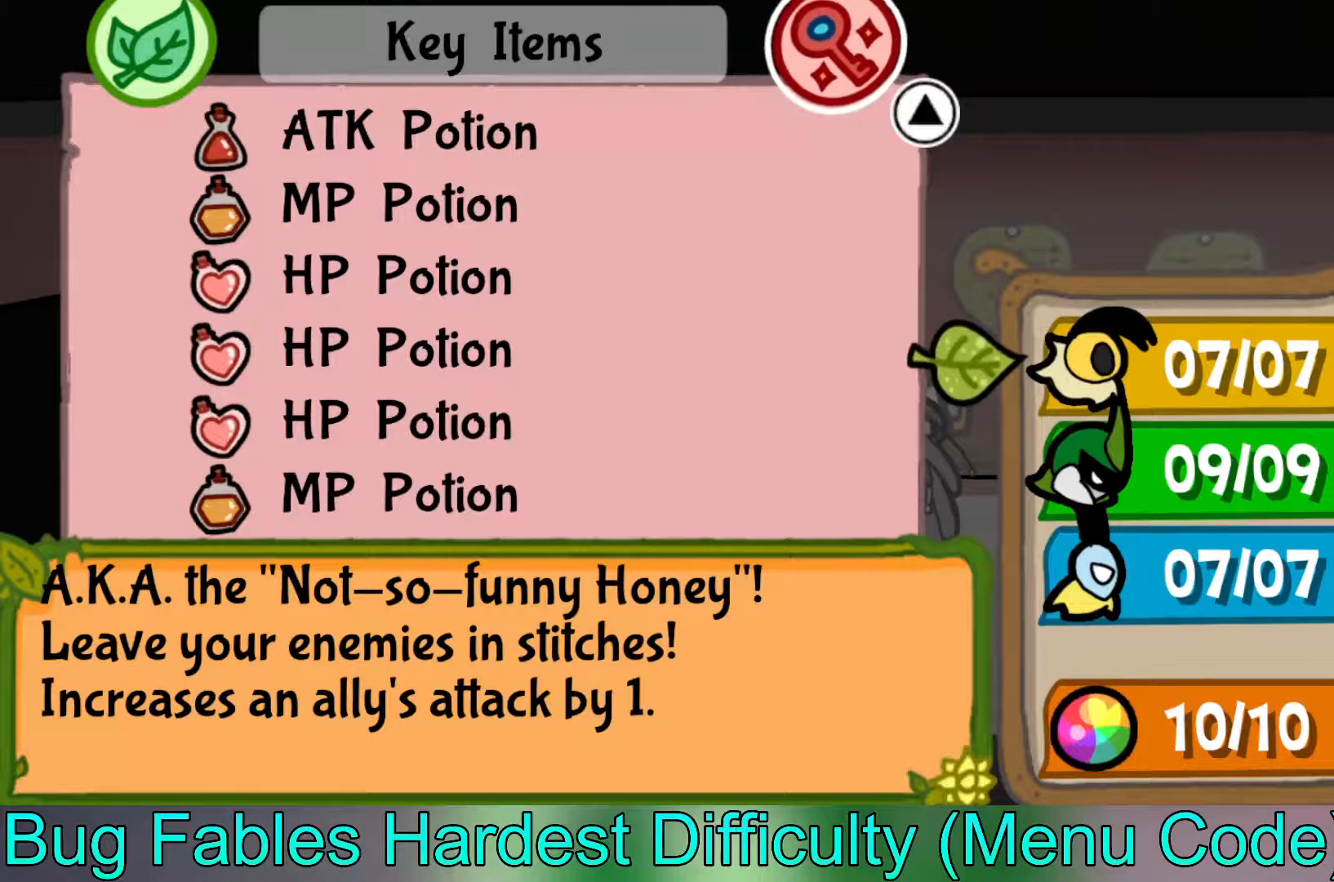
Gameplay with a controller (Xbox layout); each line is a JSON object with the inputs held at the frame after it. "events" lists button and stick changes between this image and that frame as [ms after this image, input, new state], when the widget could be followed in between. Not read: right_stick.
{"buttons": [], "left_stick": "center", "events": [[150, "left_stick", "center"], [283, "left_stick", "up"], [400, "left_stick", "center"]]}
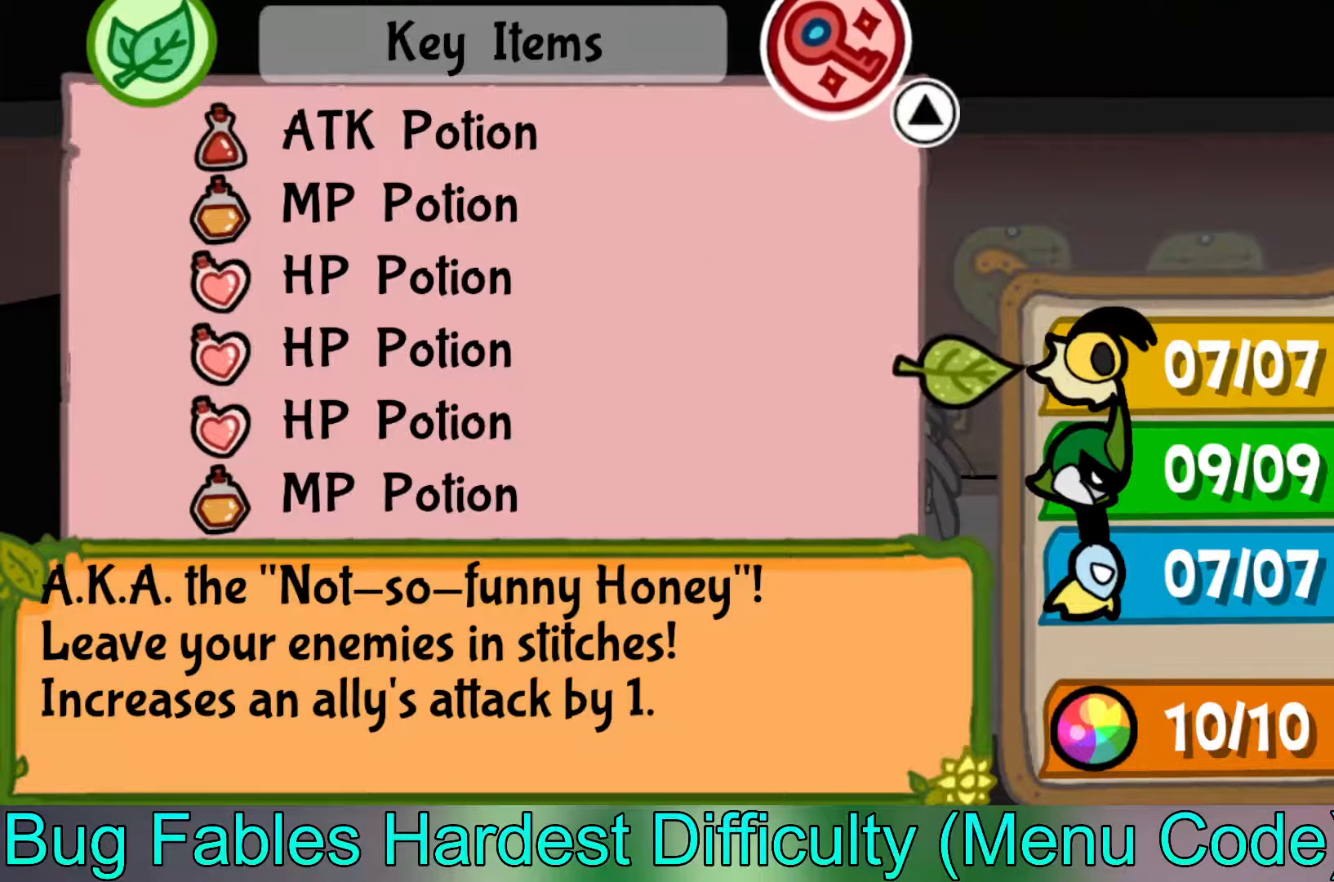
{"buttons": [], "left_stick": "center", "events": []}
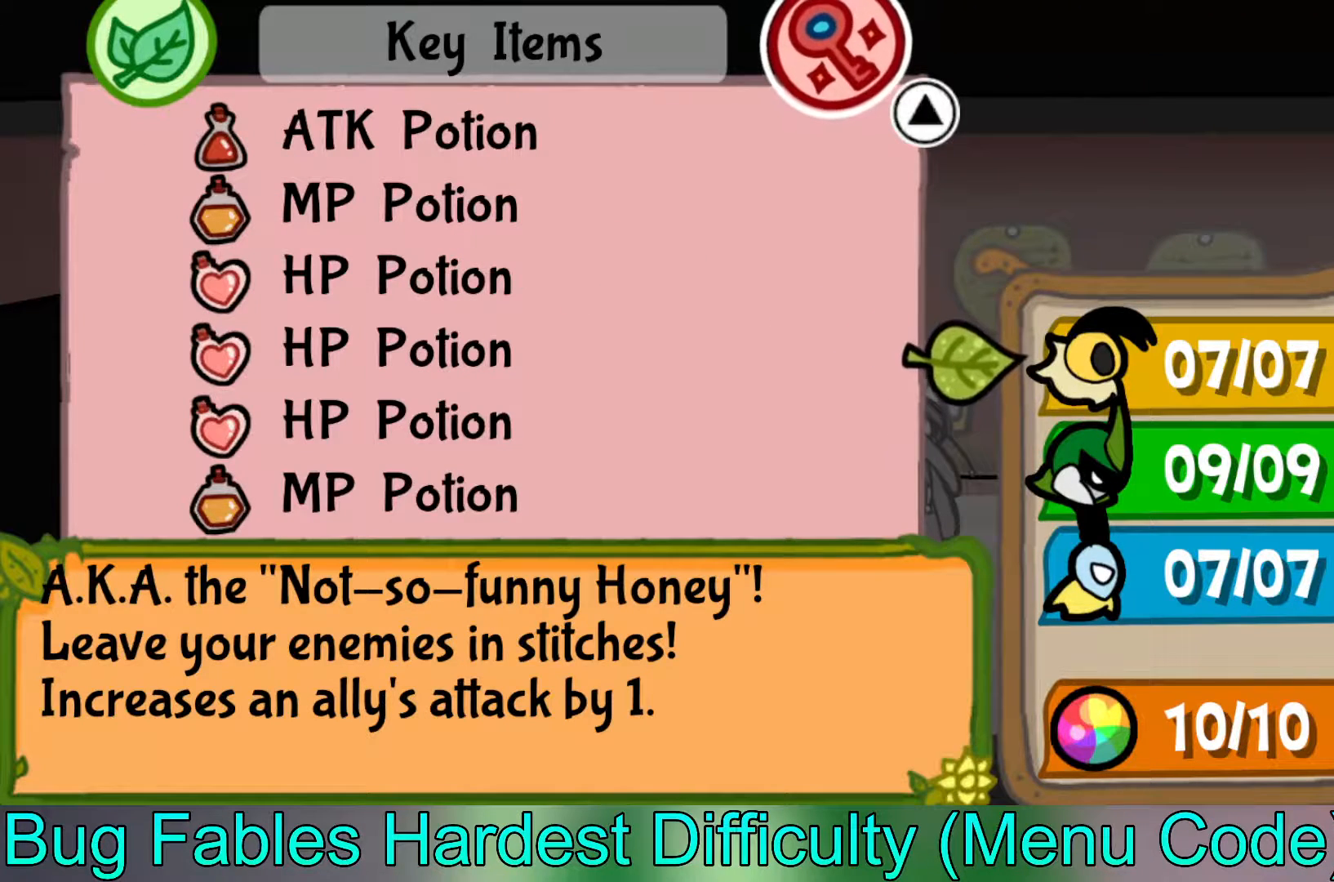
{"buttons": [], "left_stick": "center", "events": [[400, "A", "down"], [500, "A", "up"]]}
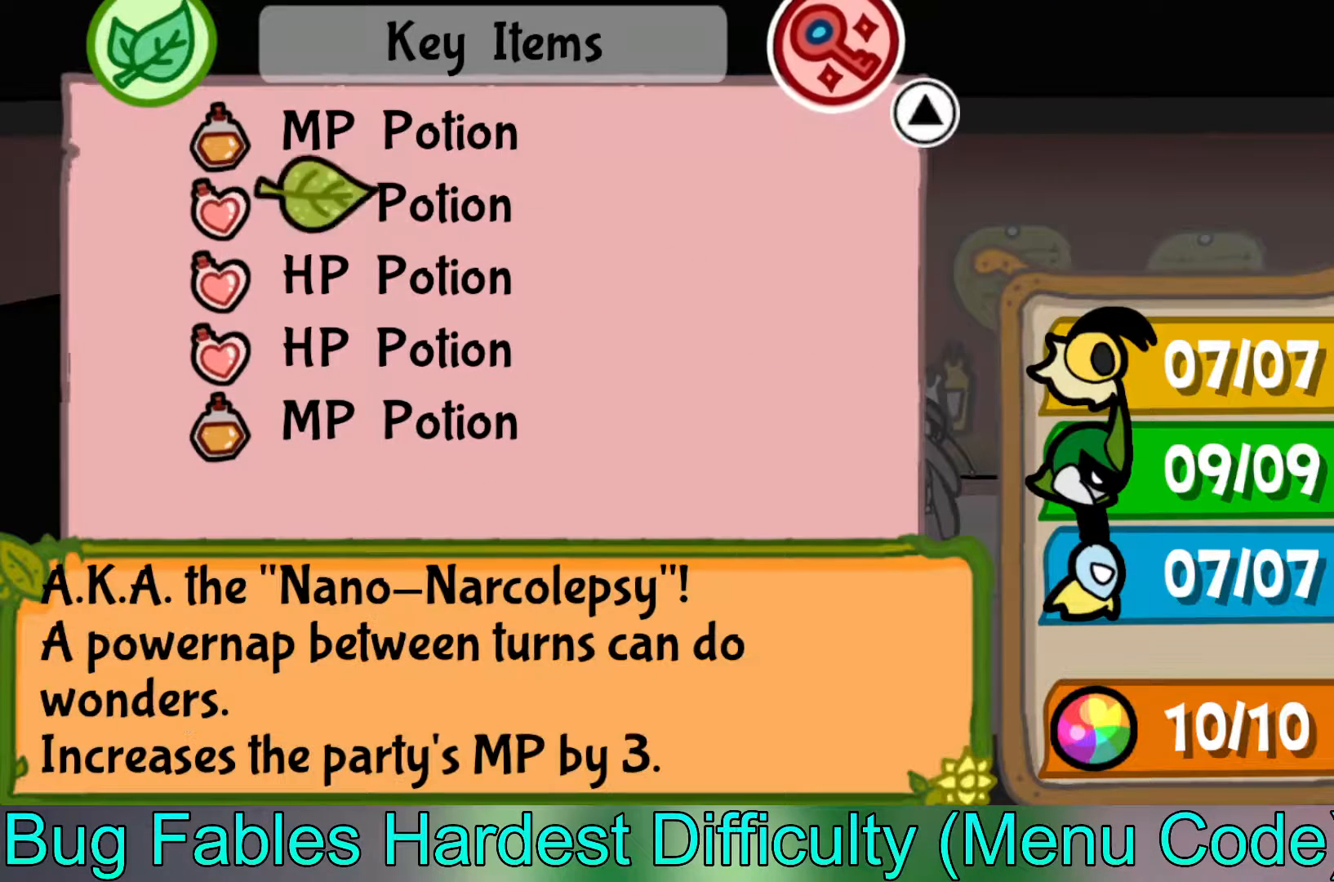
{"buttons": [], "left_stick": "center", "events": []}
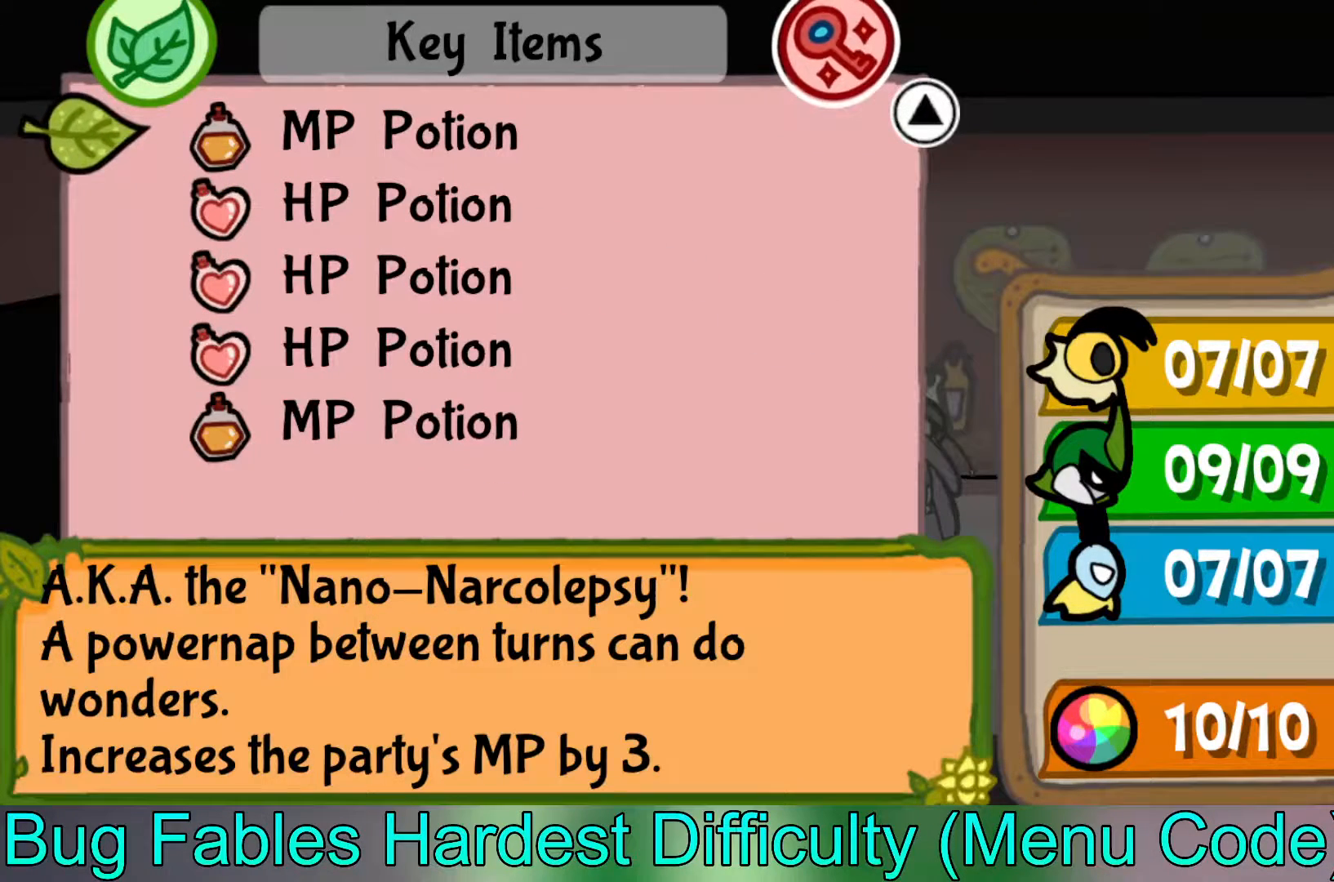
{"buttons": [], "left_stick": "center", "events": [[300, "left_stick", "up"], [433, "left_stick", "center"]]}
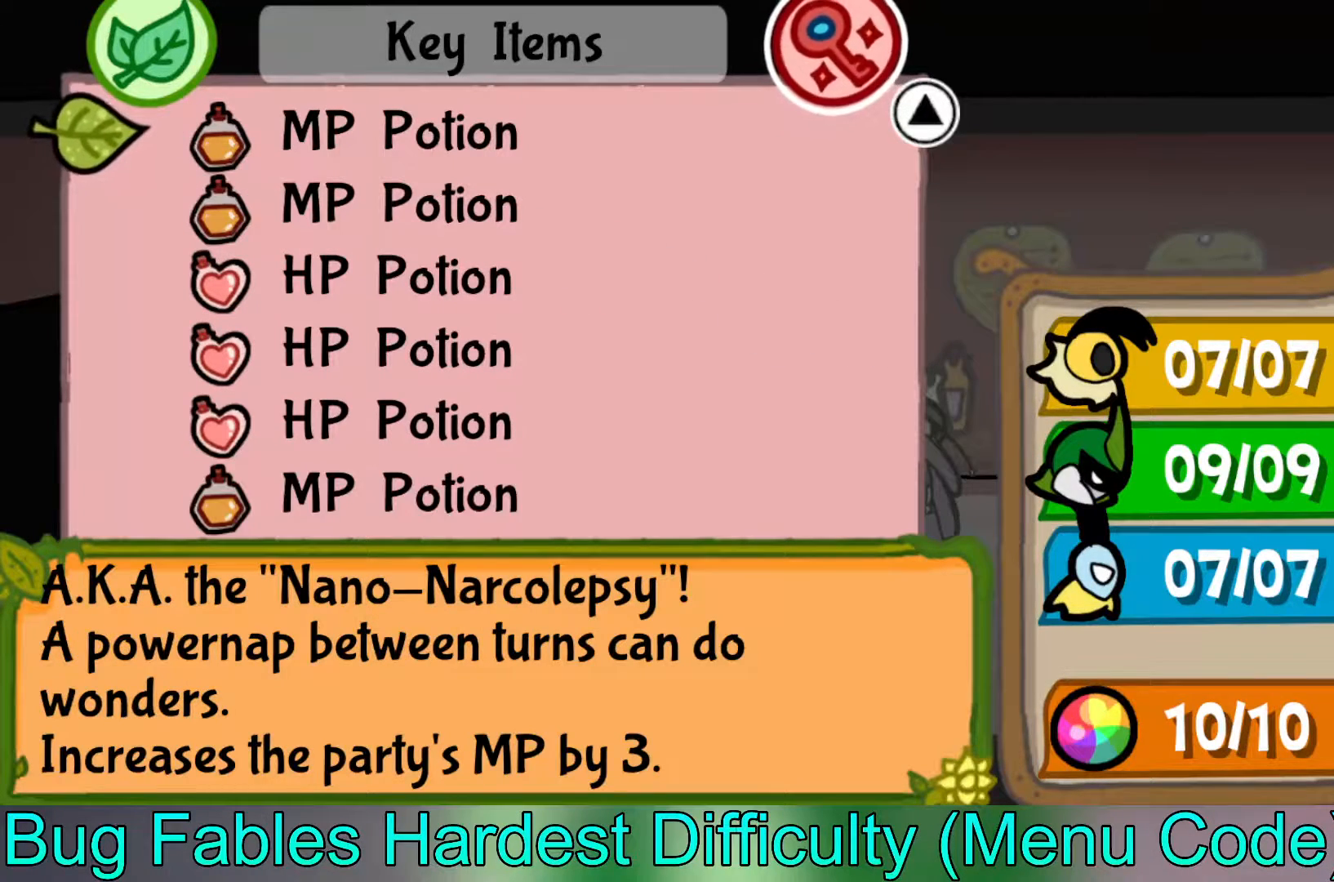
{"buttons": [], "left_stick": "up", "events": [[117, "left_stick", "up"], [317, "left_stick", "center"], [367, "left_stick", "up"]]}
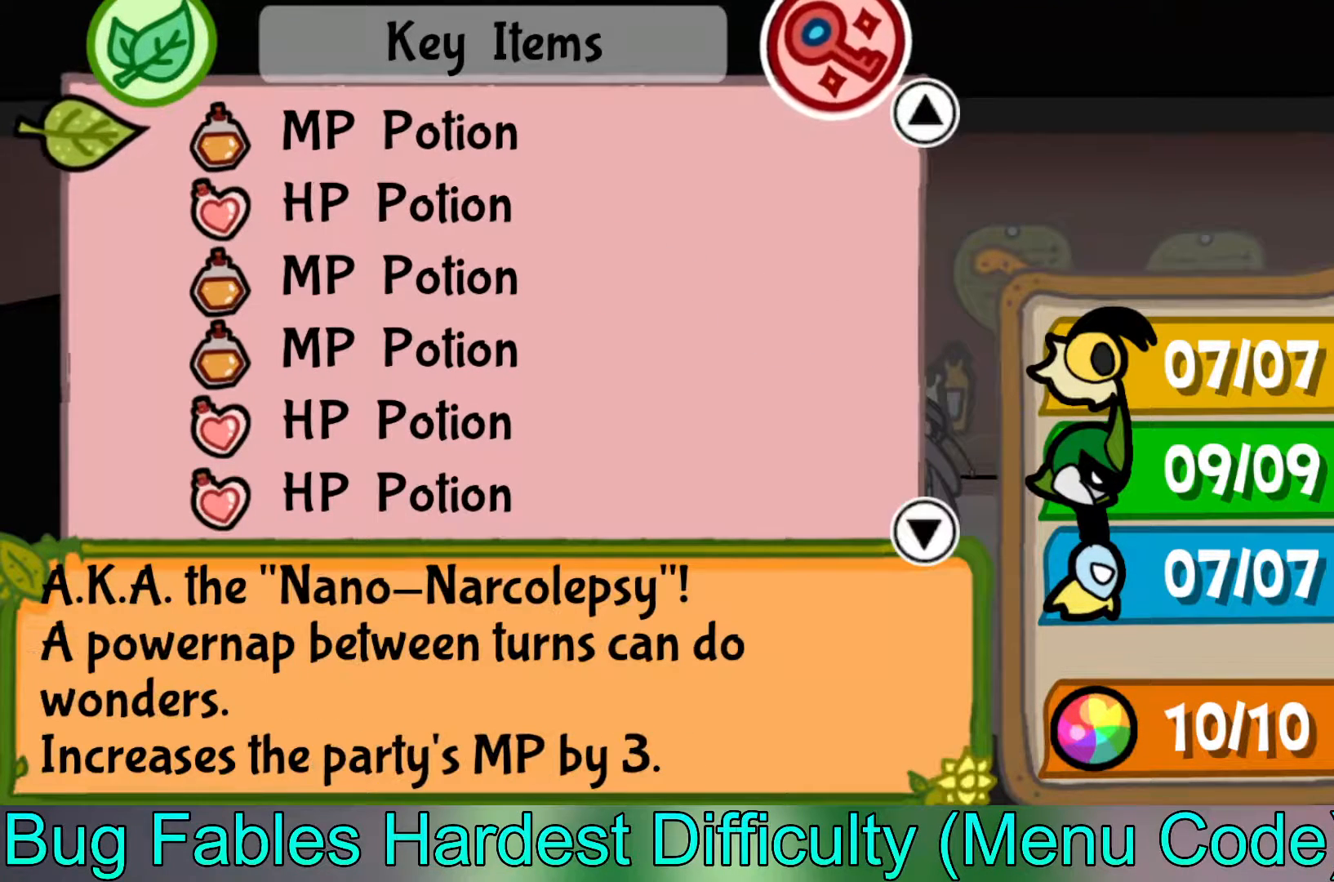
{"buttons": [], "left_stick": "center", "events": [[33, "left_stick", "center"], [133, "left_stick", "up"], [250, "left_stick", "center"]]}
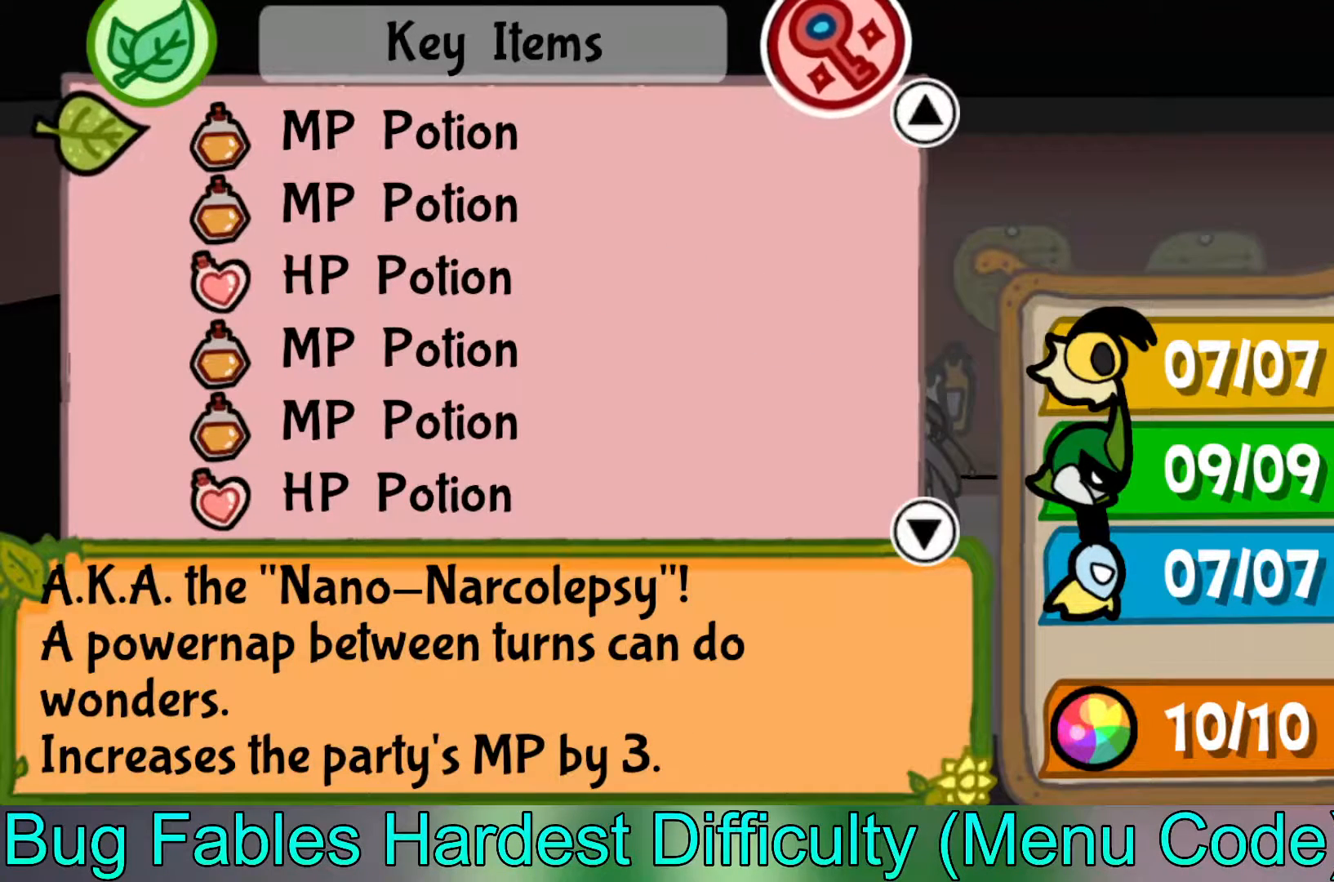
{"buttons": [], "left_stick": "down", "events": [[183, "left_stick", "down"]]}
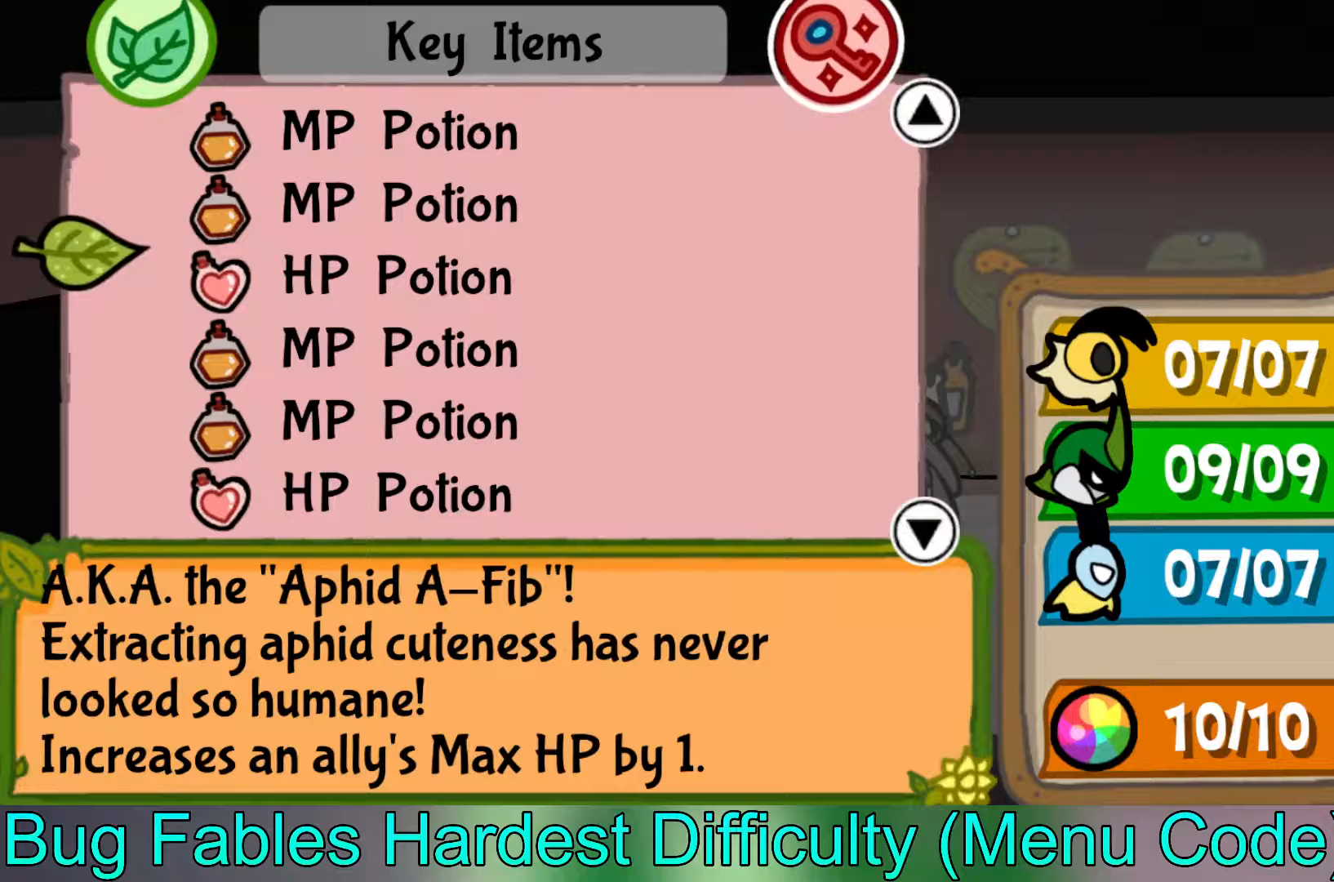
{"buttons": [], "left_stick": "center", "events": [[50, "left_stick", "center"]]}
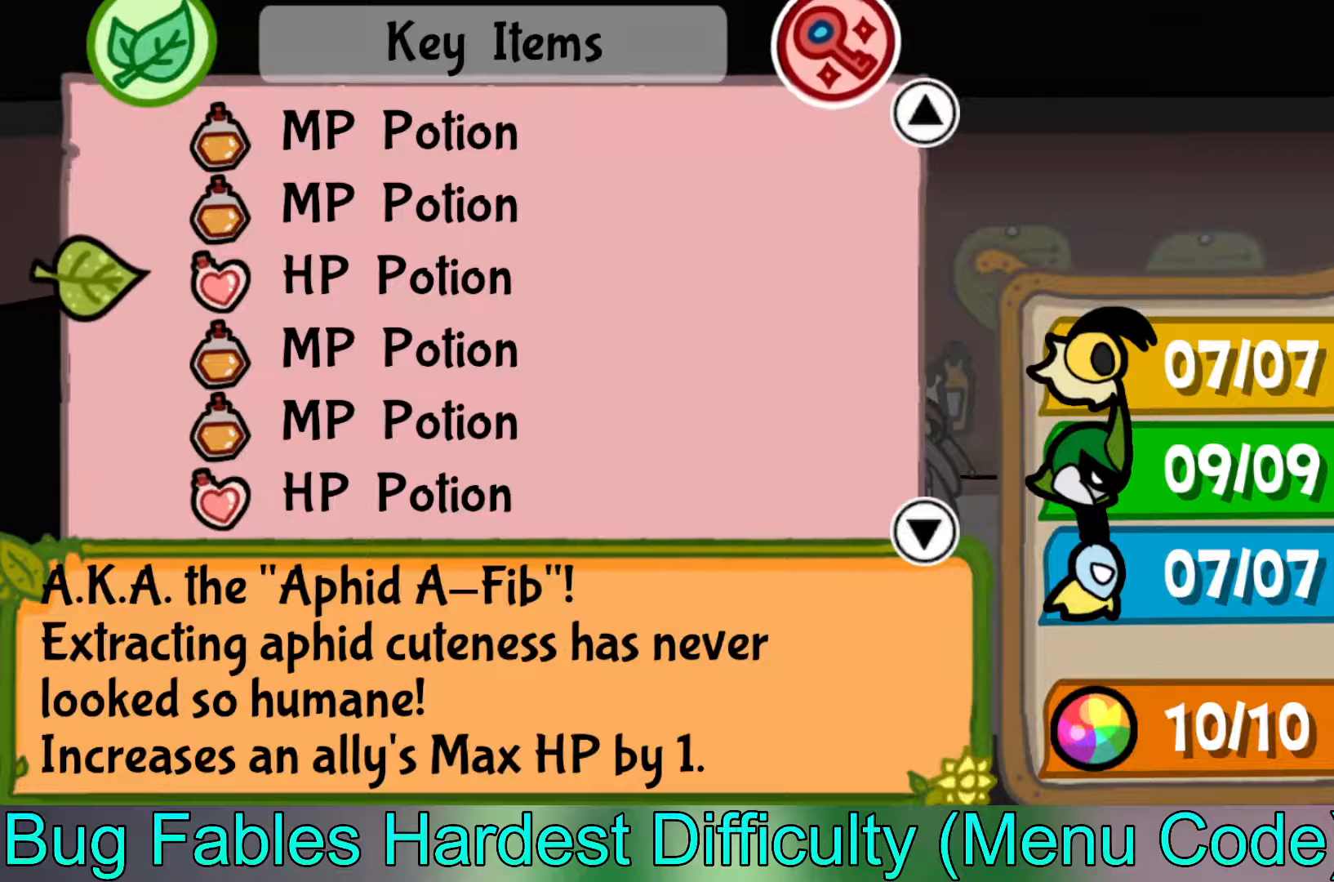
{"buttons": [], "left_stick": "center", "events": []}
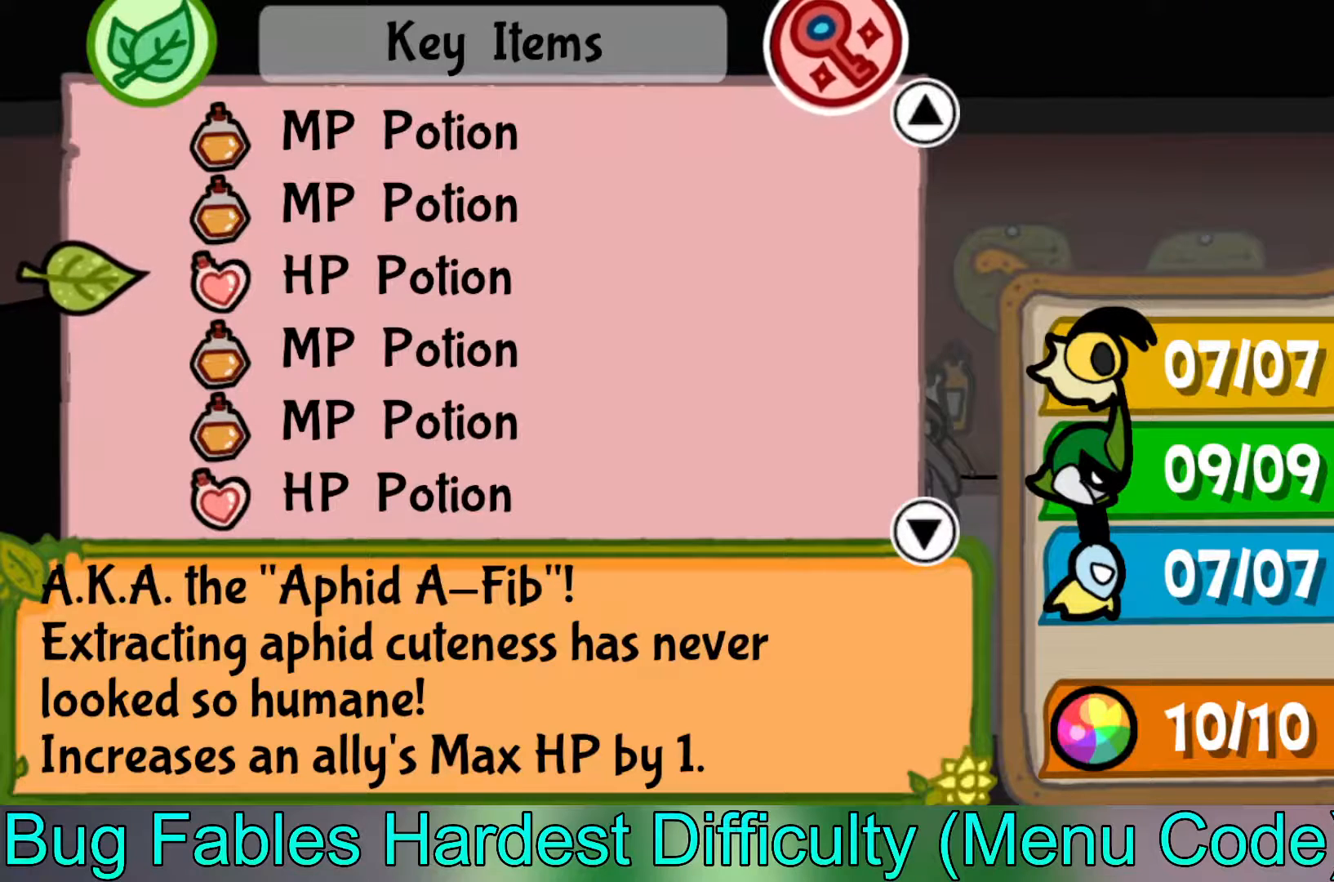
{"buttons": [], "left_stick": "center", "events": []}
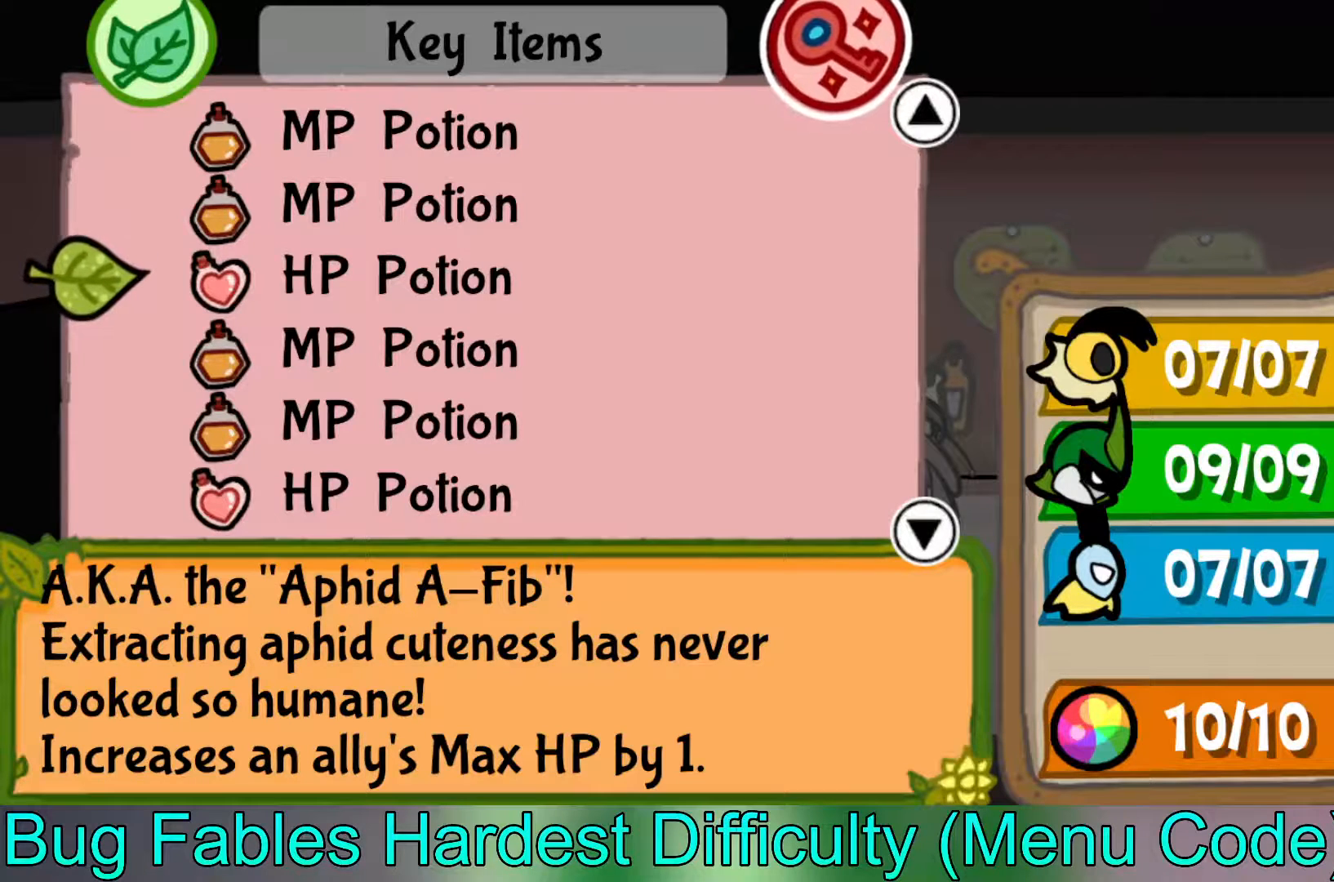
{"buttons": [], "left_stick": "center", "events": []}
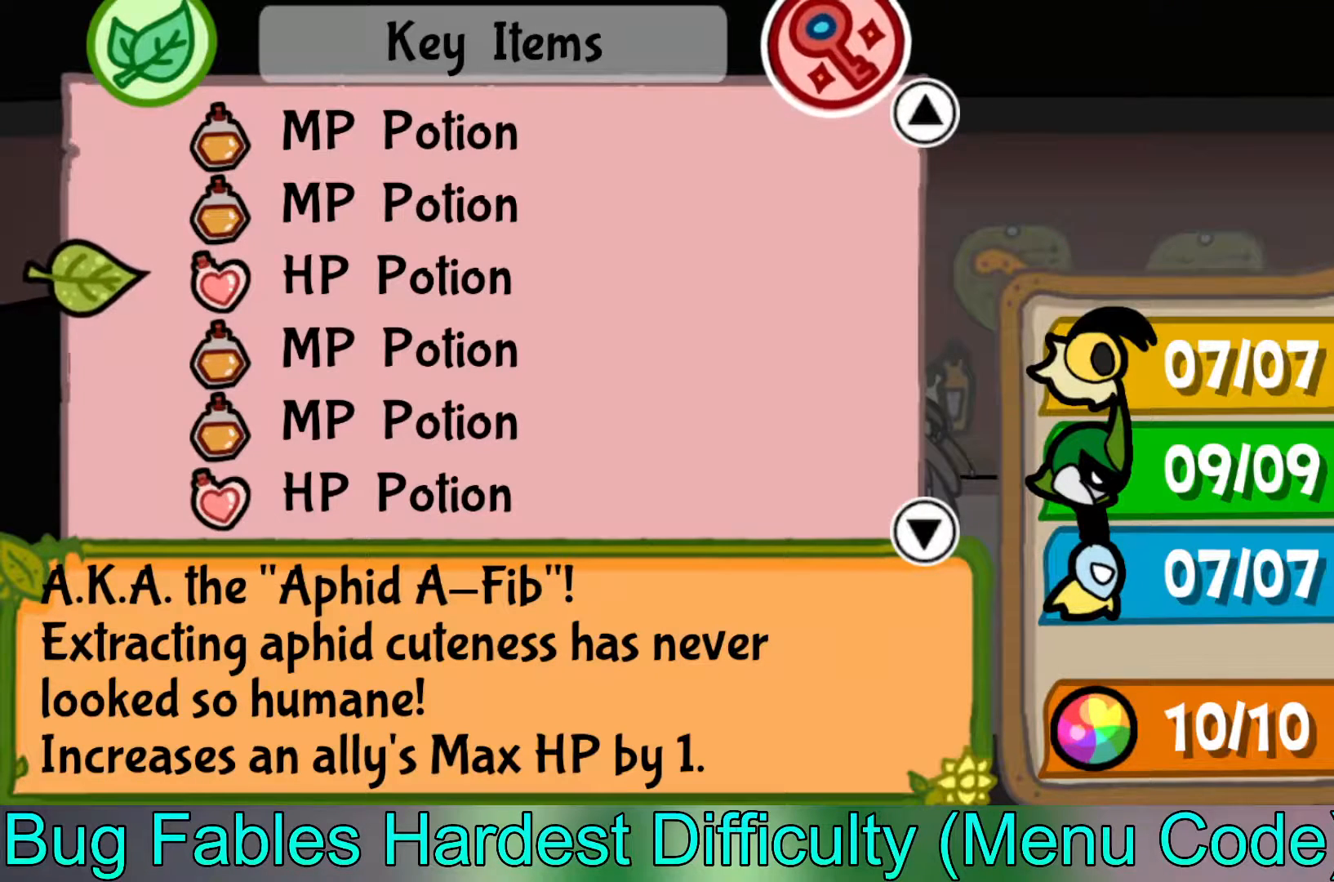
{"buttons": [], "left_stick": "center", "events": []}
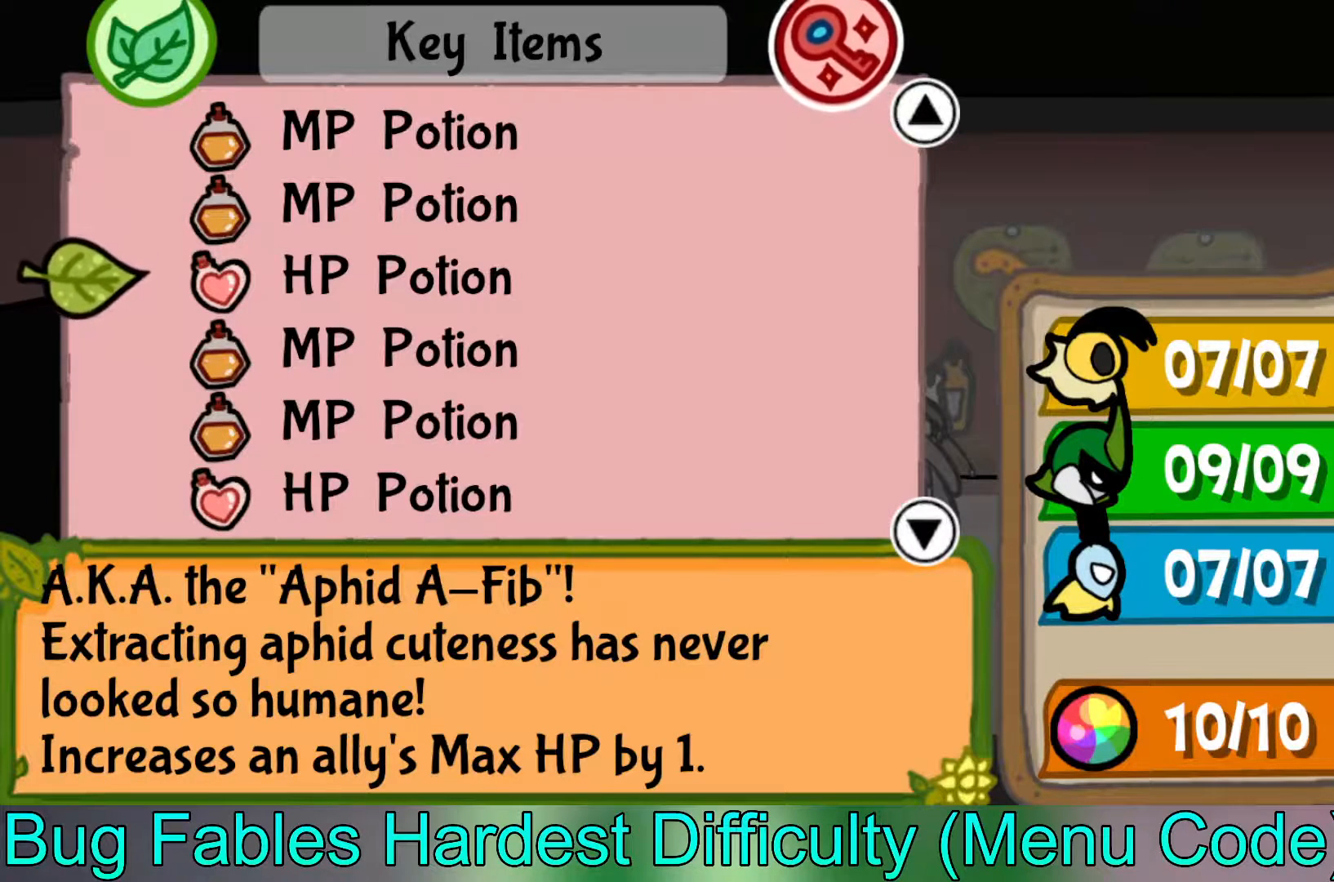
{"buttons": [], "left_stick": "down", "events": [[50, "left_stick", "down"], [283, "left_stick", "center"], [333, "left_stick", "down"]]}
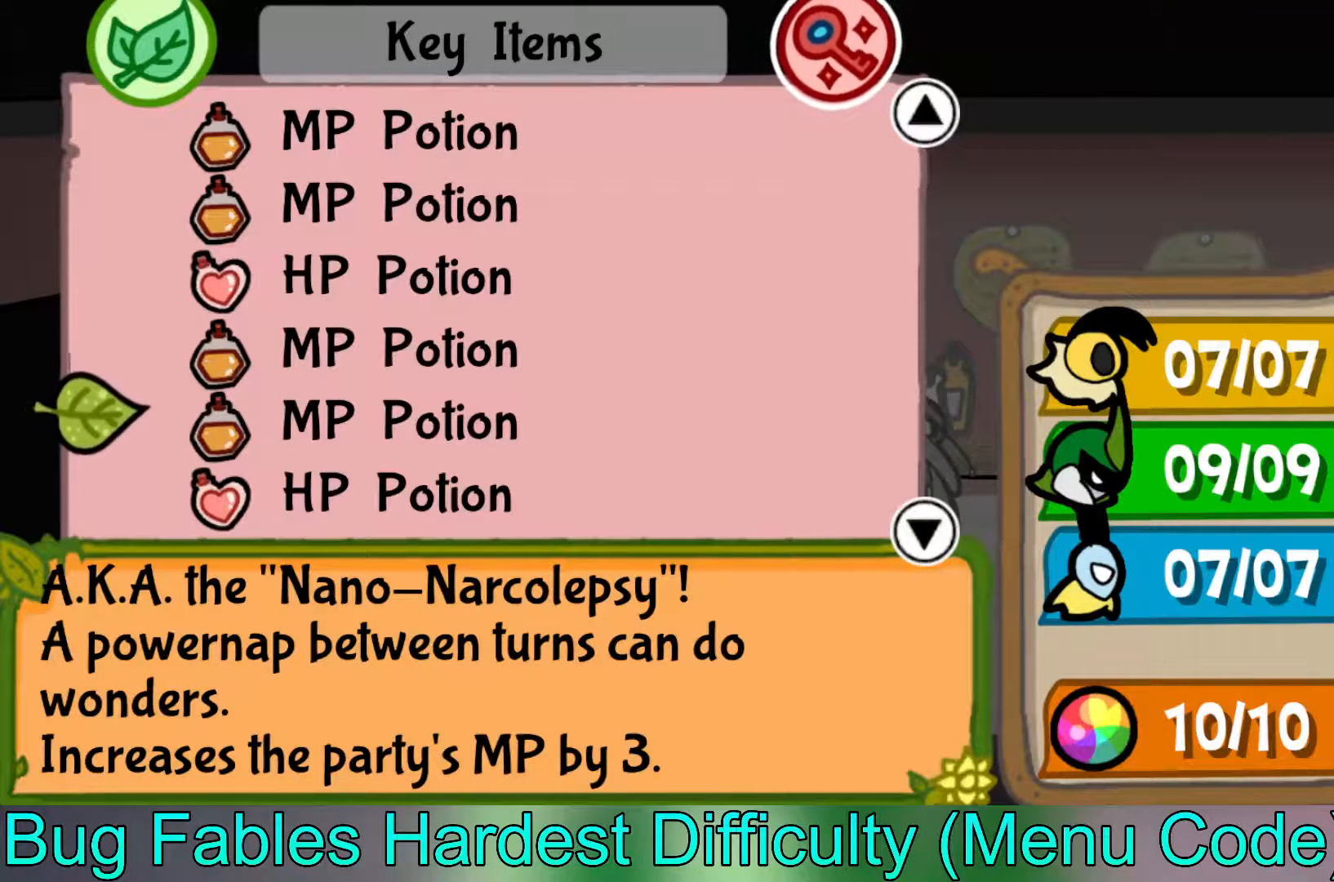
{"buttons": [], "left_stick": "down", "events": [[17, "left_stick", "center"], [67, "left_stick", "down"], [250, "left_stick", "center"], [383, "left_stick", "down"]]}
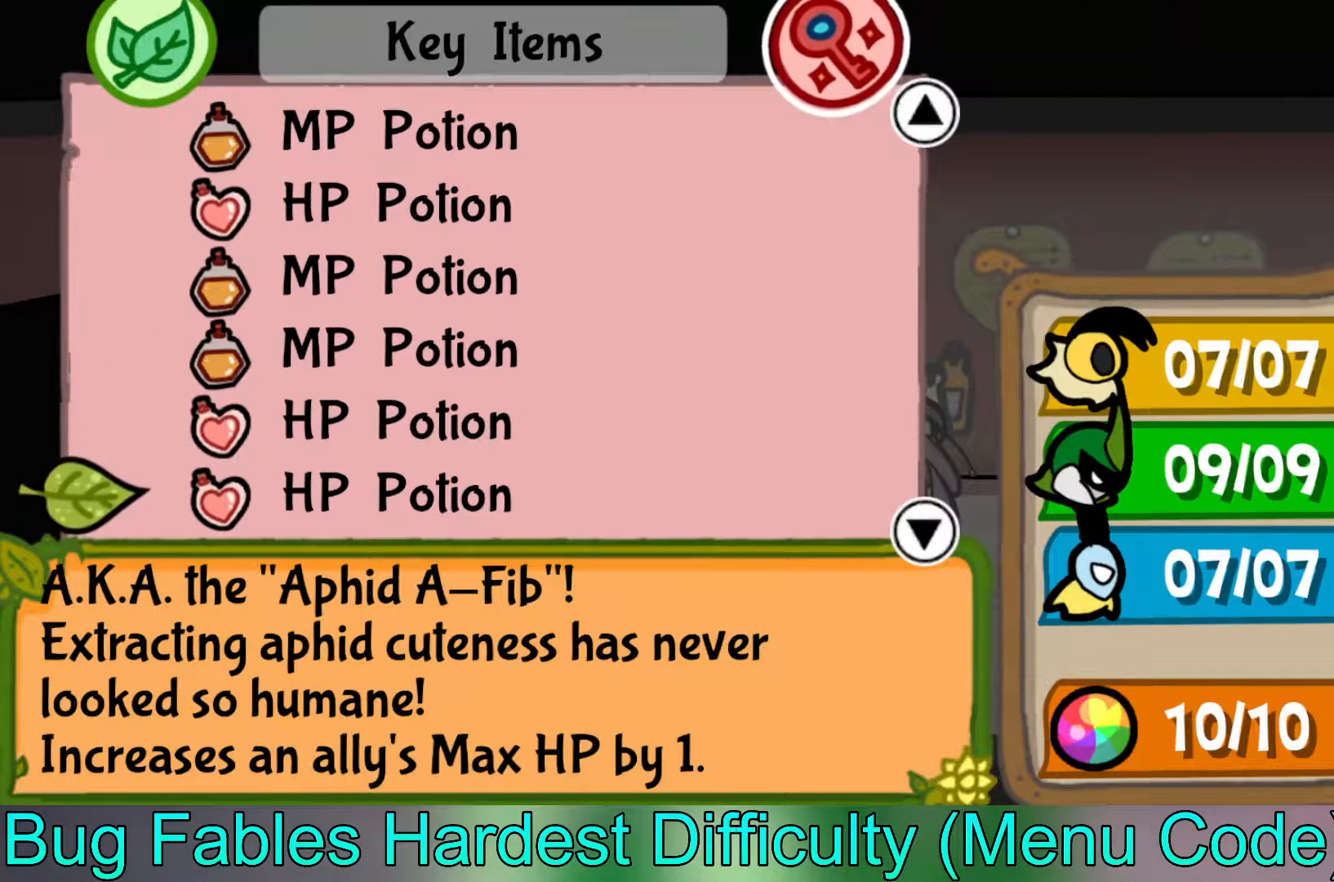
{"buttons": [], "left_stick": "down", "events": [[50, "left_stick", "center"], [217, "left_stick", "down"]]}
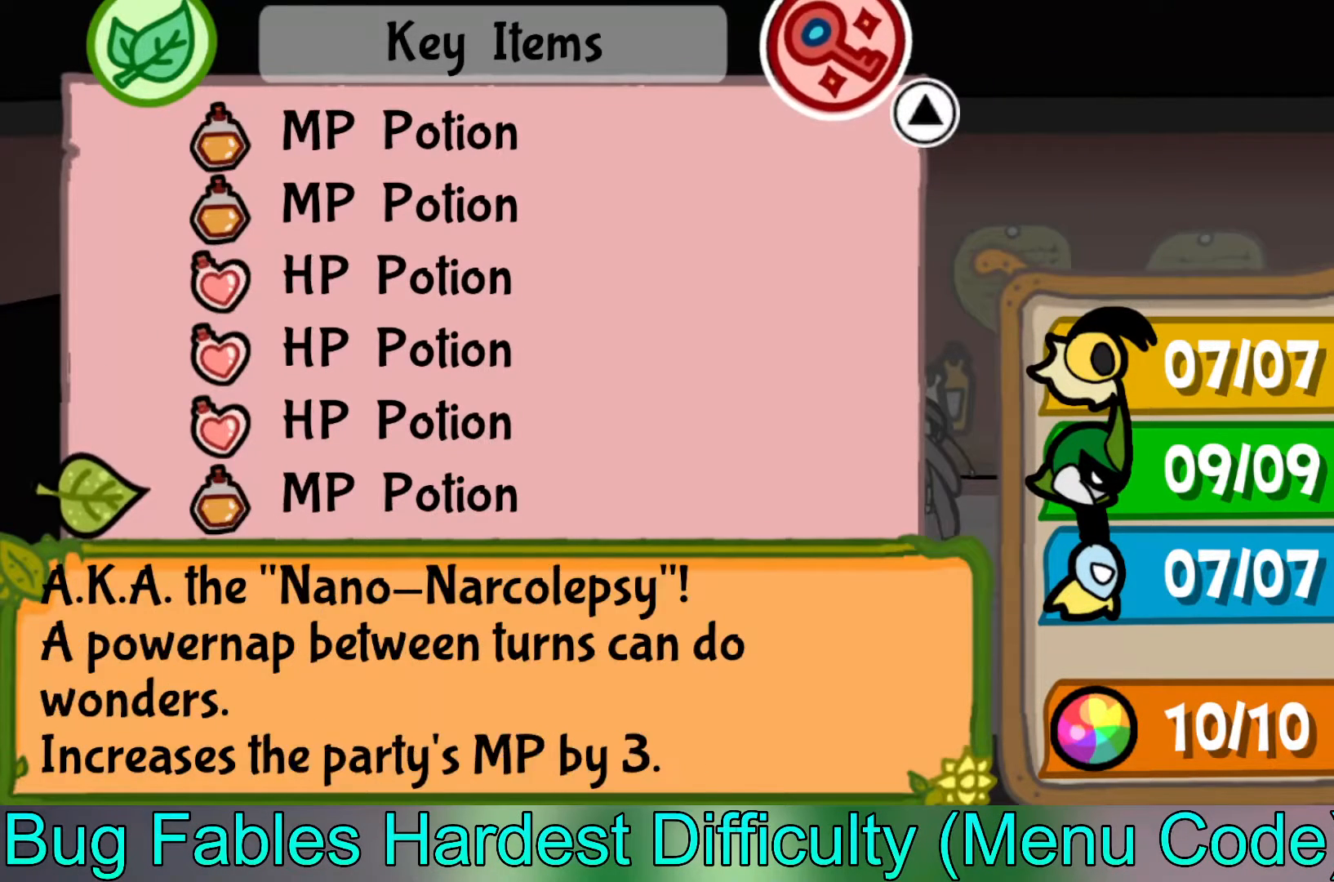
{"buttons": [], "left_stick": "up", "events": [[117, "left_stick", "center"], [383, "left_stick", "up"]]}
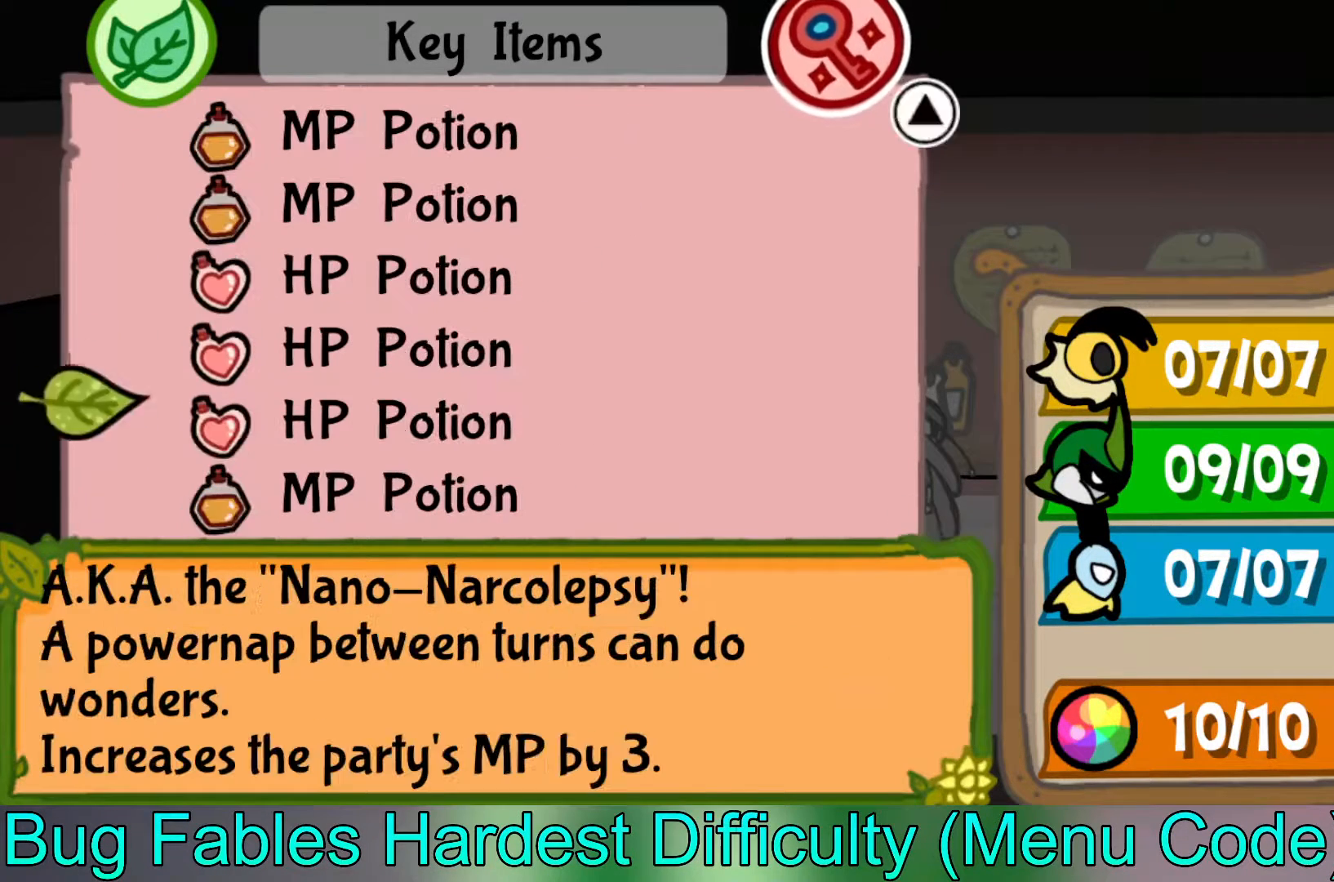
{"buttons": [], "left_stick": "center", "events": [[17, "left_stick", "center"], [283, "left_stick", "up"], [450, "left_stick", "center"]]}
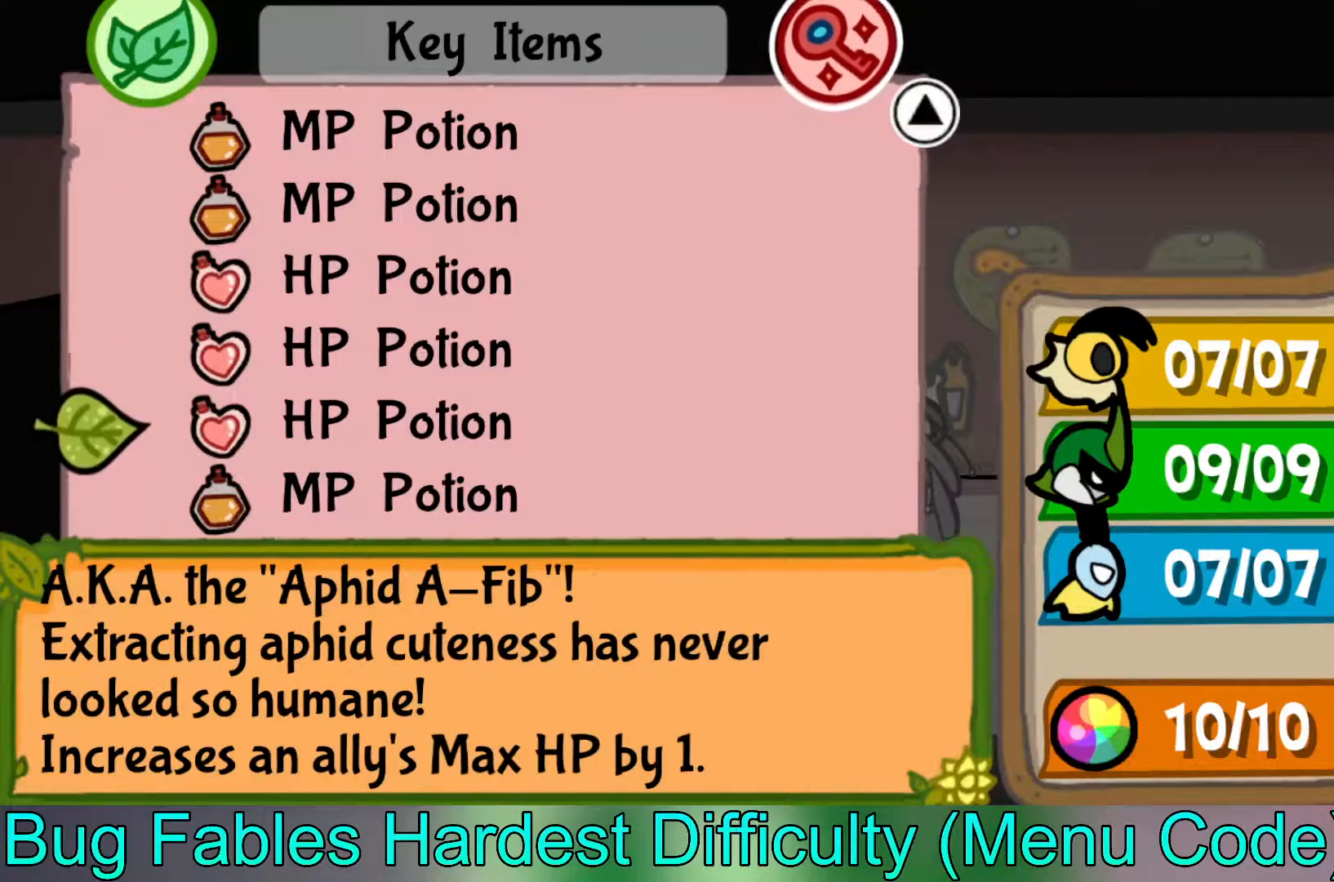
{"buttons": [], "left_stick": "center", "events": []}
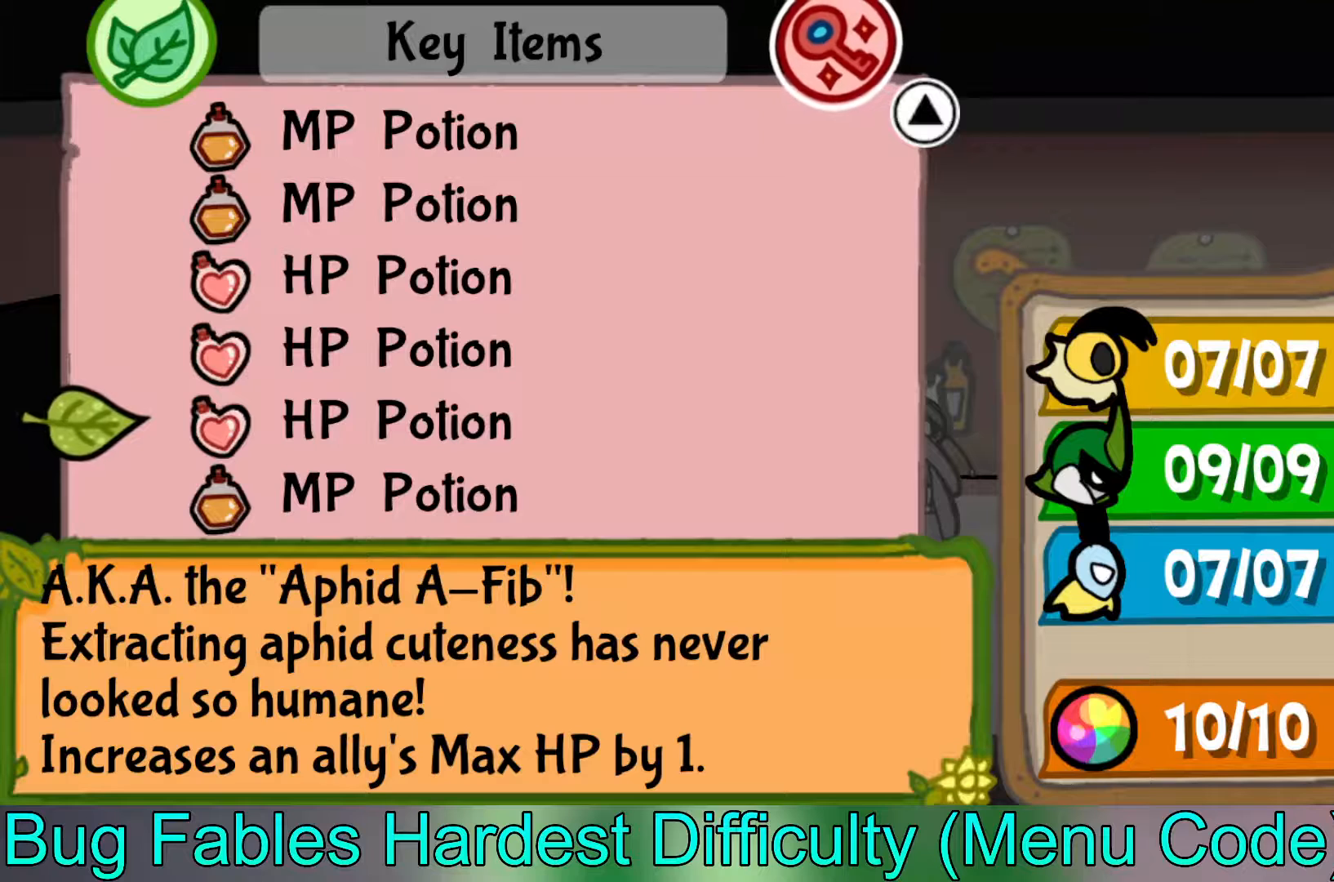
{"buttons": [], "left_stick": "center", "events": []}
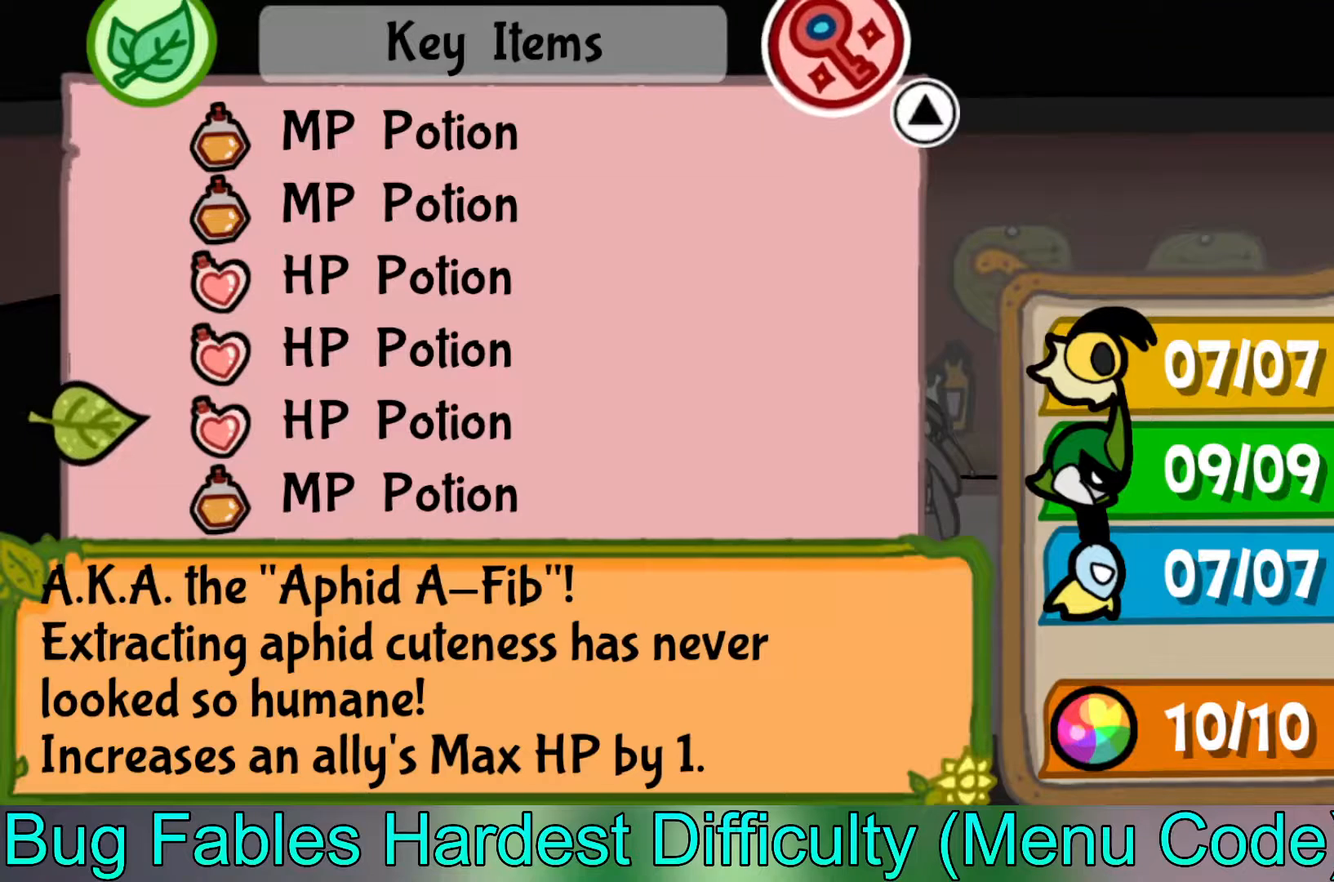
{"buttons": [], "left_stick": "up", "events": [[83, "left_stick", "up"], [233, "left_stick", "center"], [300, "left_stick", "up"]]}
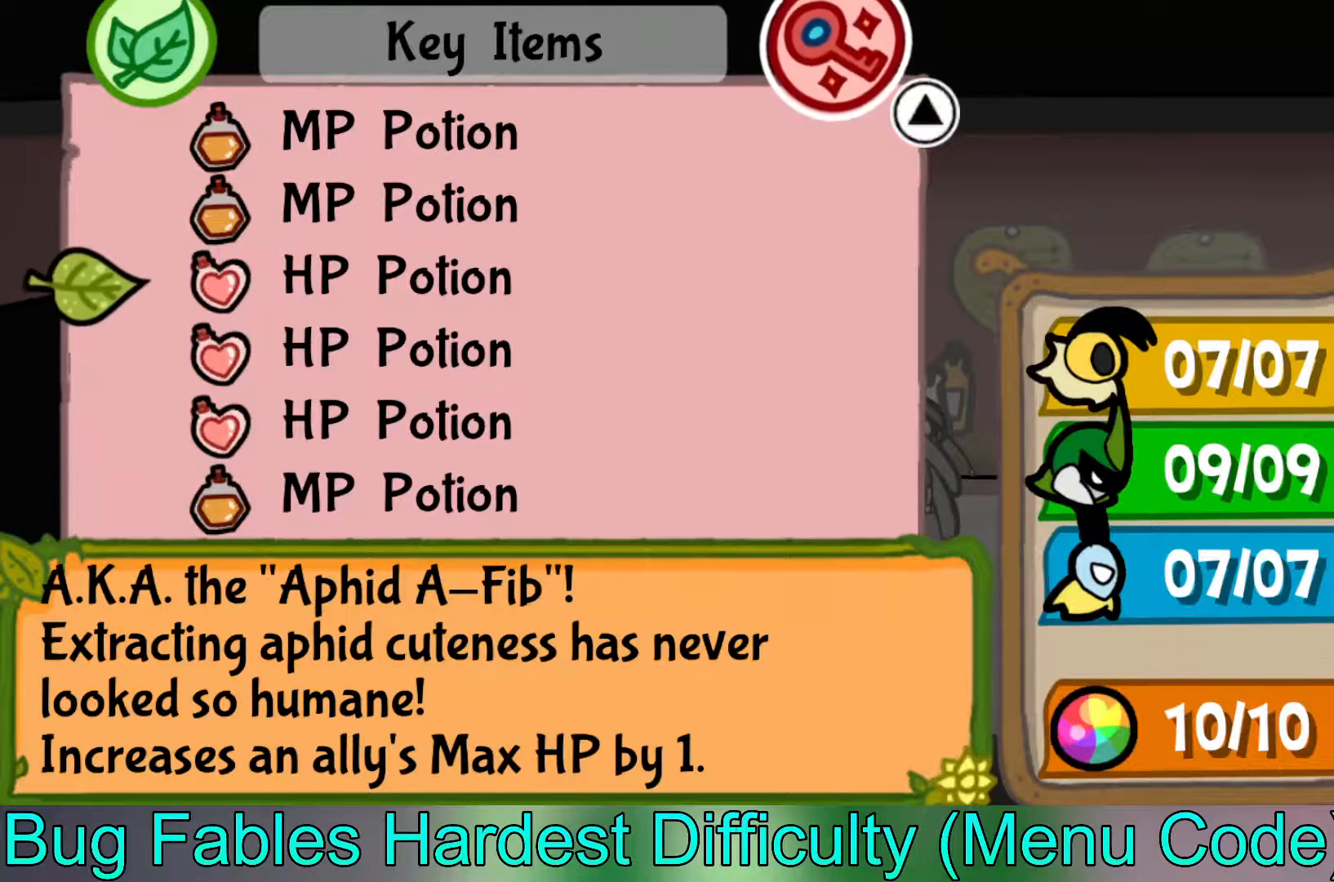
{"buttons": [], "left_stick": "up", "events": []}
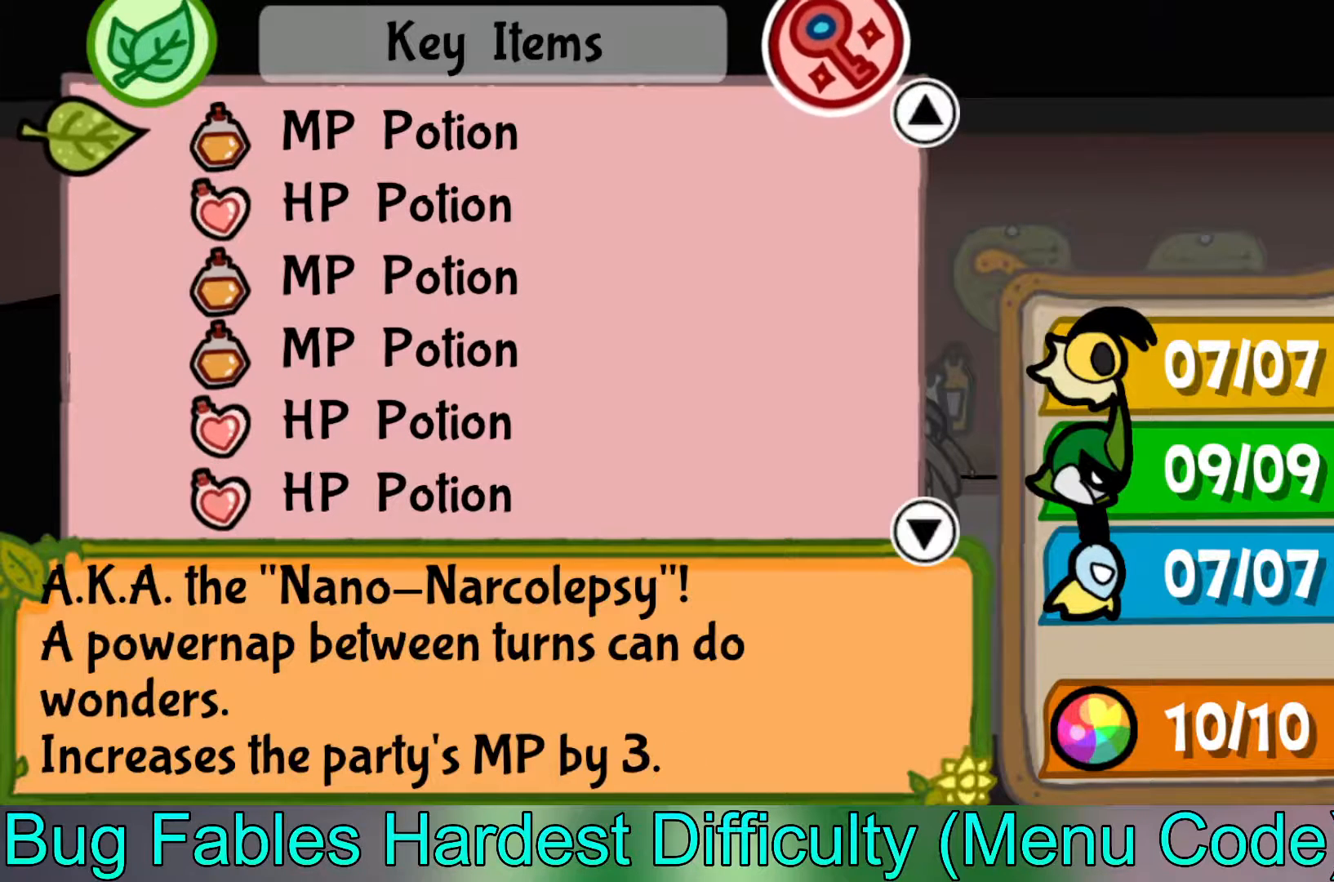
{"buttons": [], "left_stick": "up", "events": []}
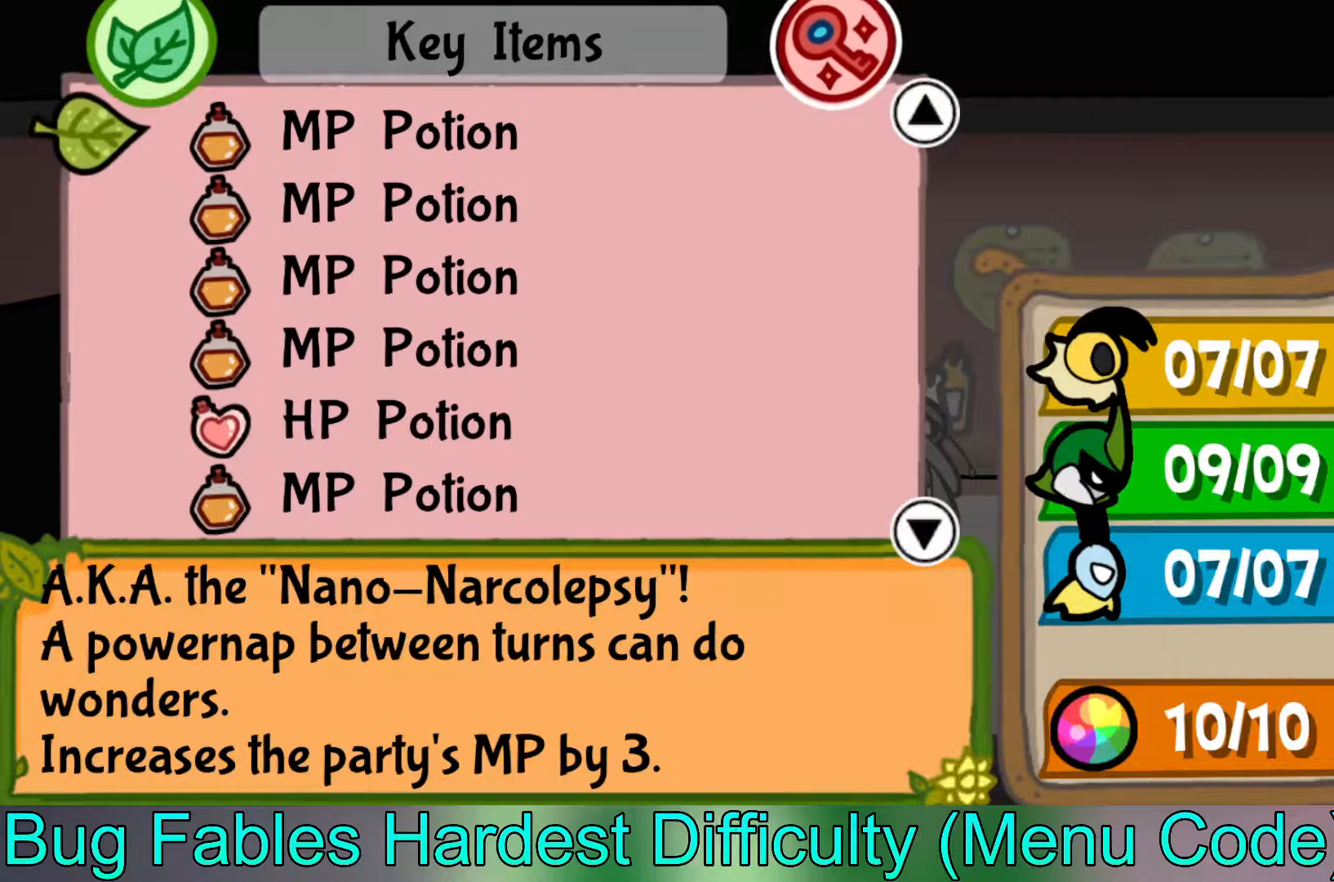
{"buttons": [], "left_stick": "up", "events": []}
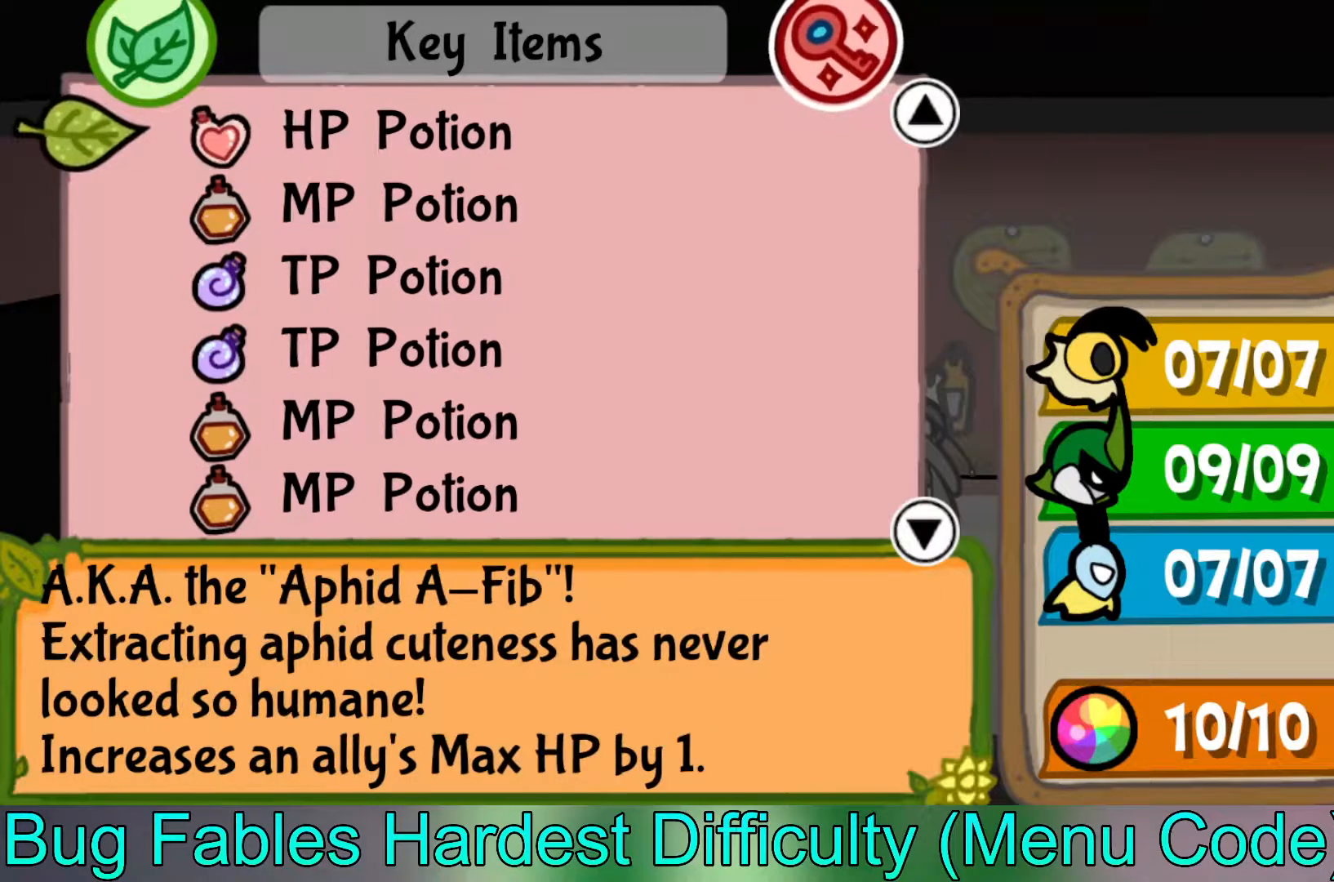
{"buttons": [], "left_stick": "up", "events": []}
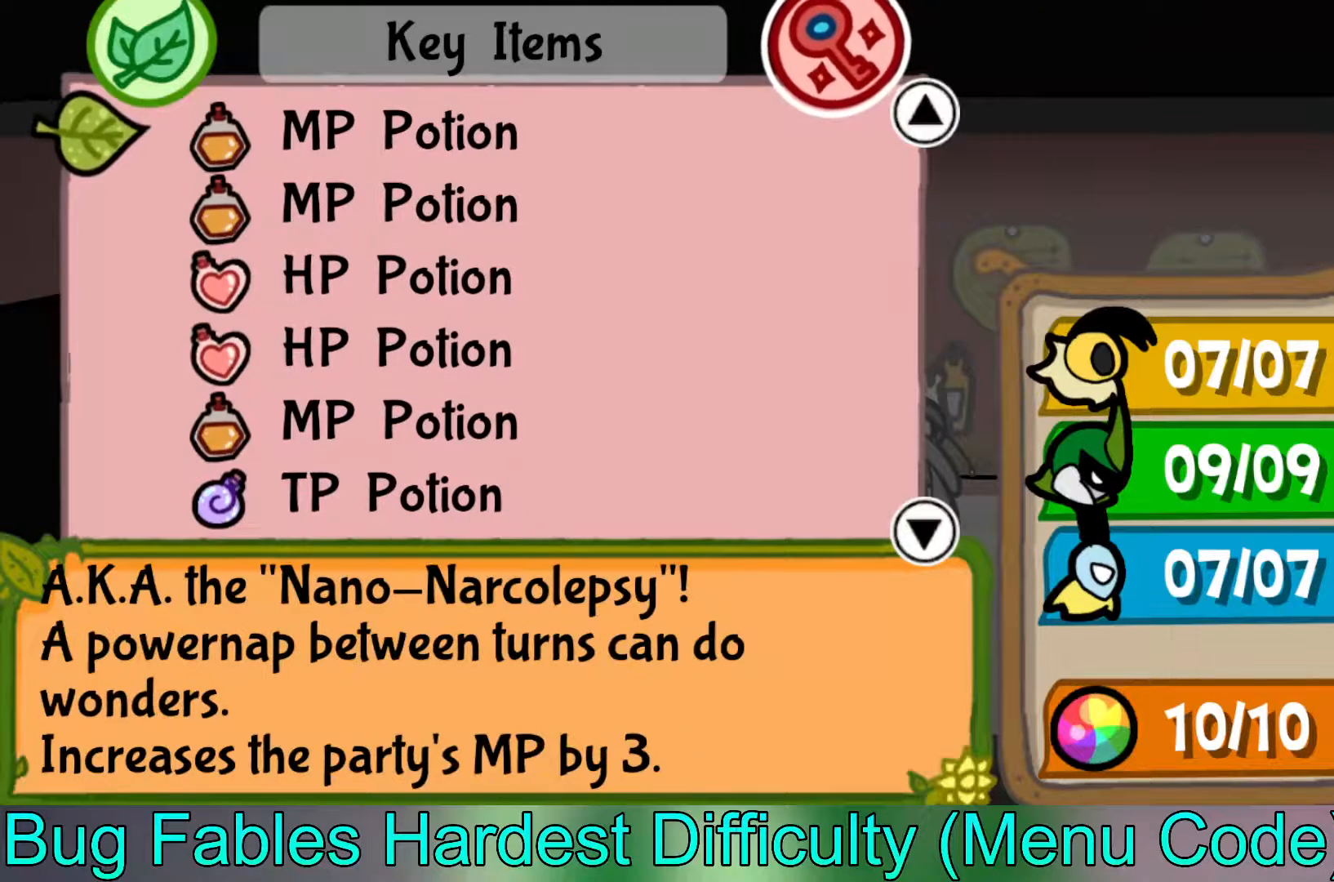
{"buttons": [], "left_stick": "up", "events": []}
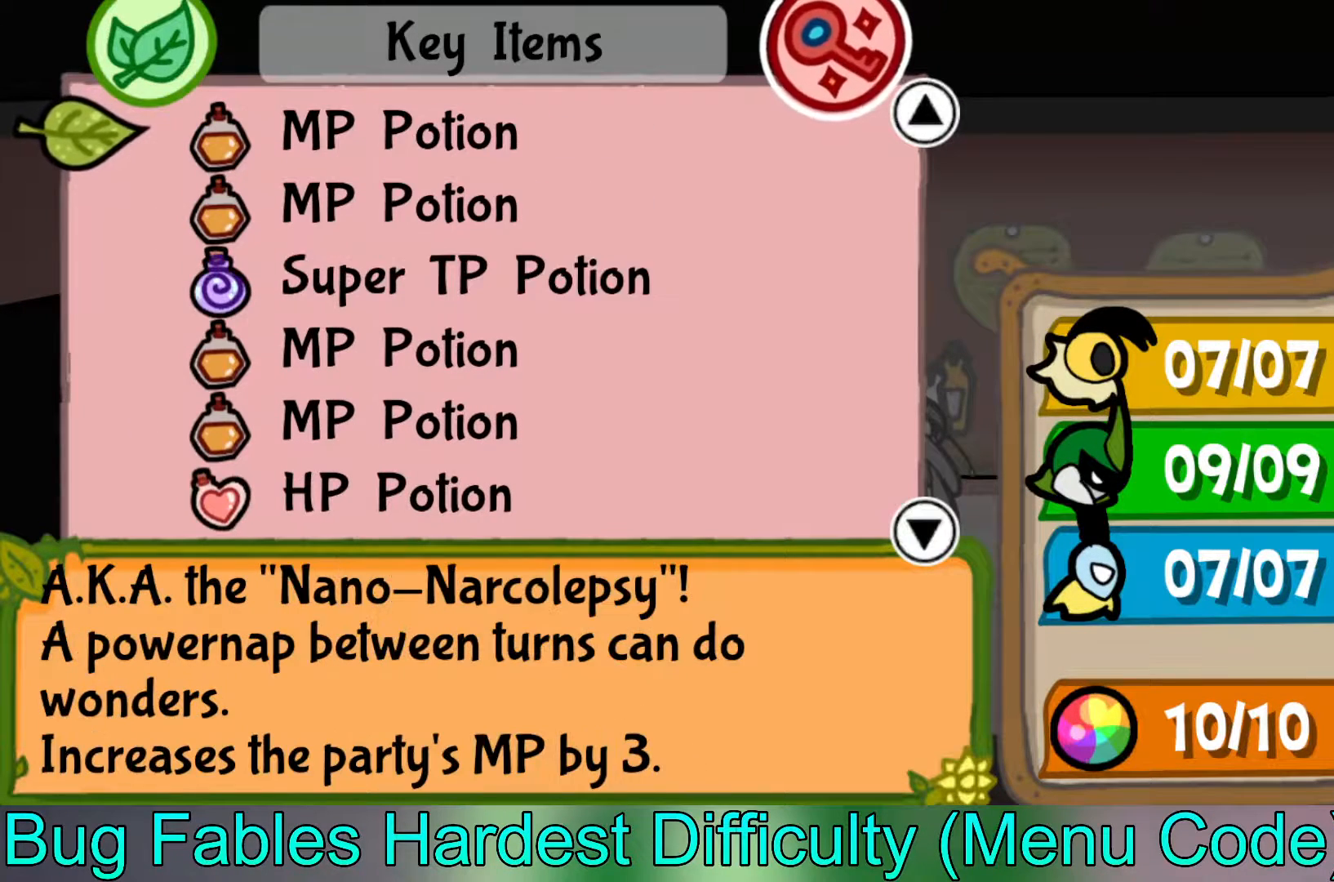
{"buttons": [], "left_stick": "center", "events": [[133, "left_stick", "center"]]}
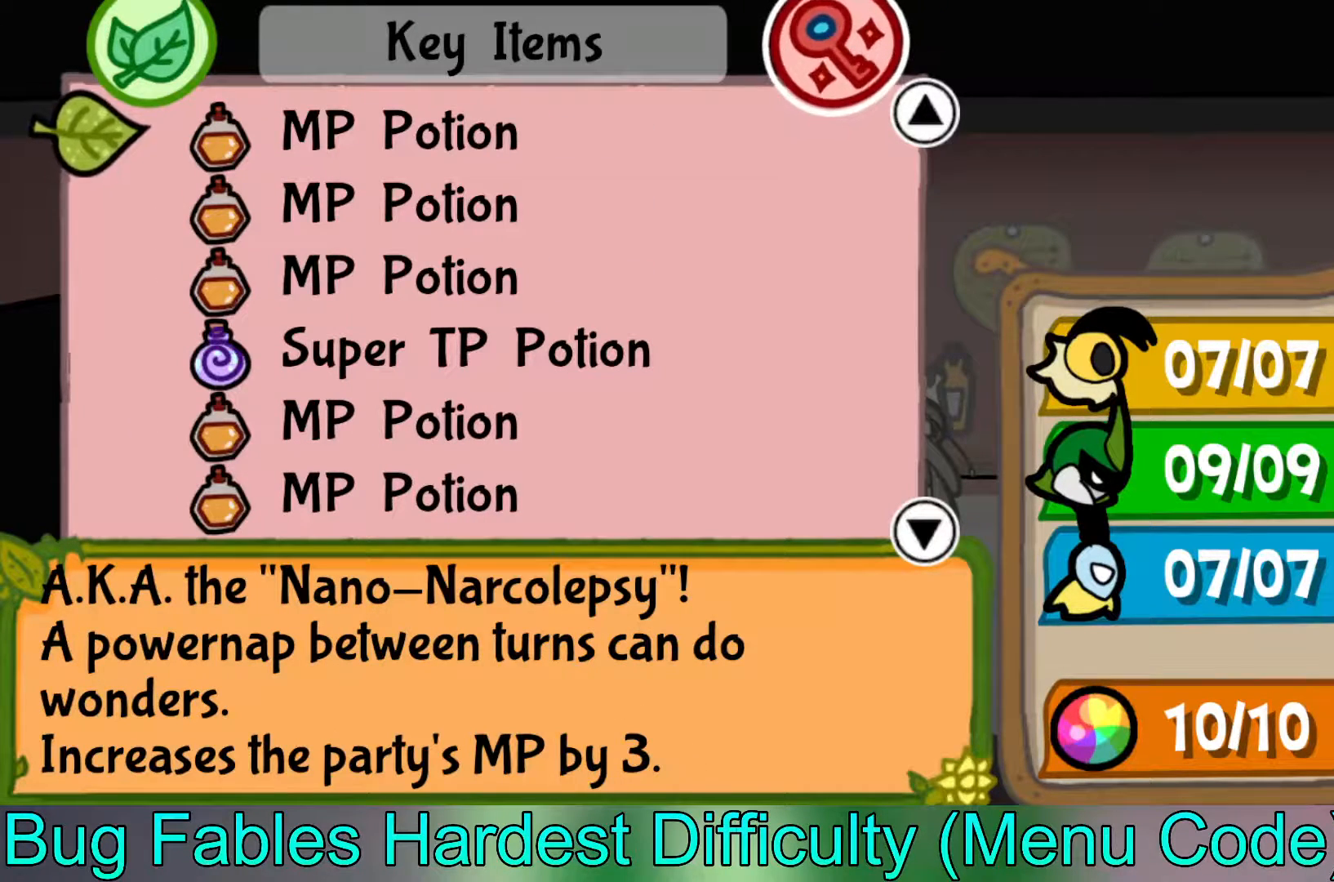
{"buttons": [], "left_stick": "down", "events": [[17, "left_stick", "down"]]}
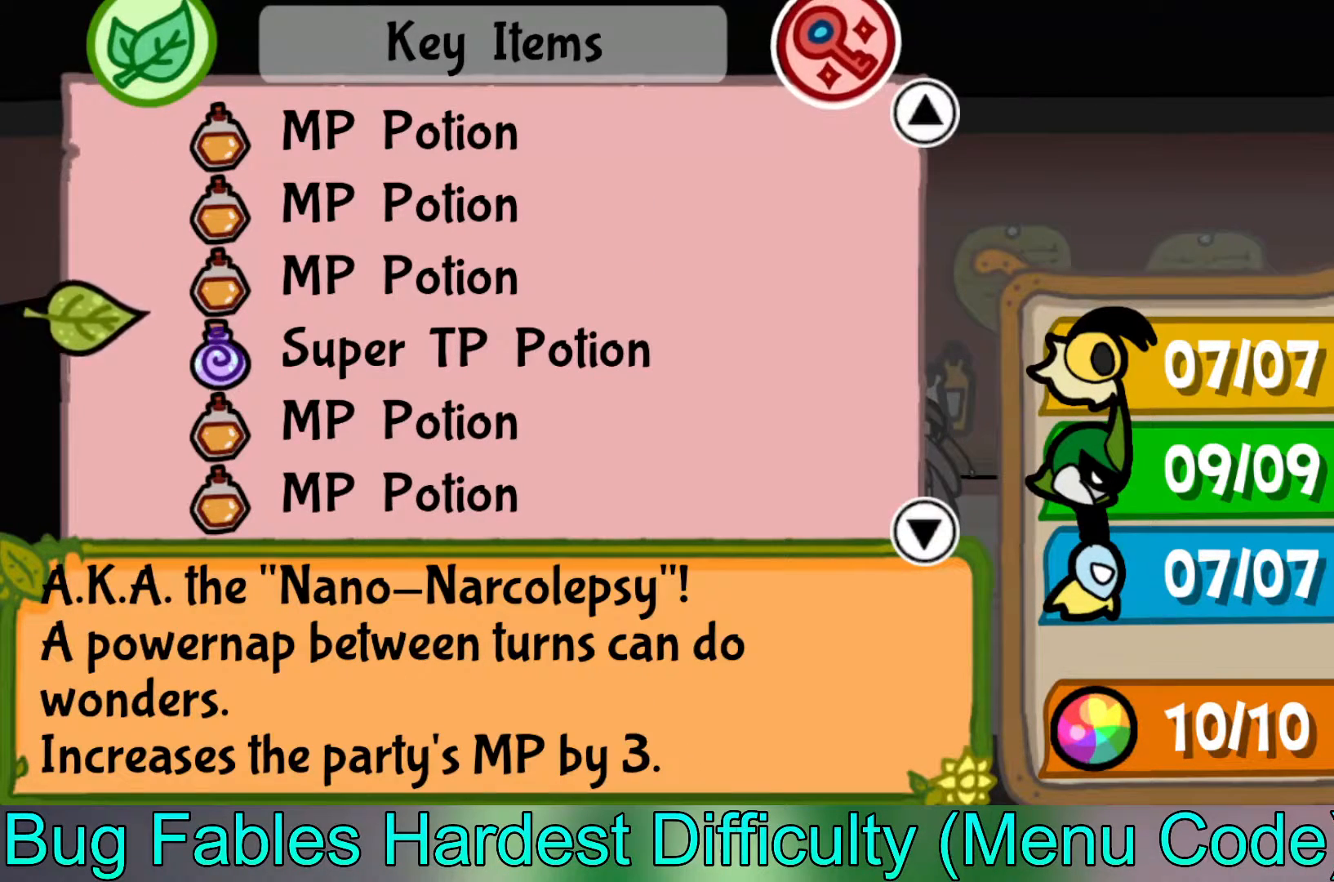
{"buttons": [], "left_stick": "up", "events": [[117, "left_stick", "center"], [417, "left_stick", "up"]]}